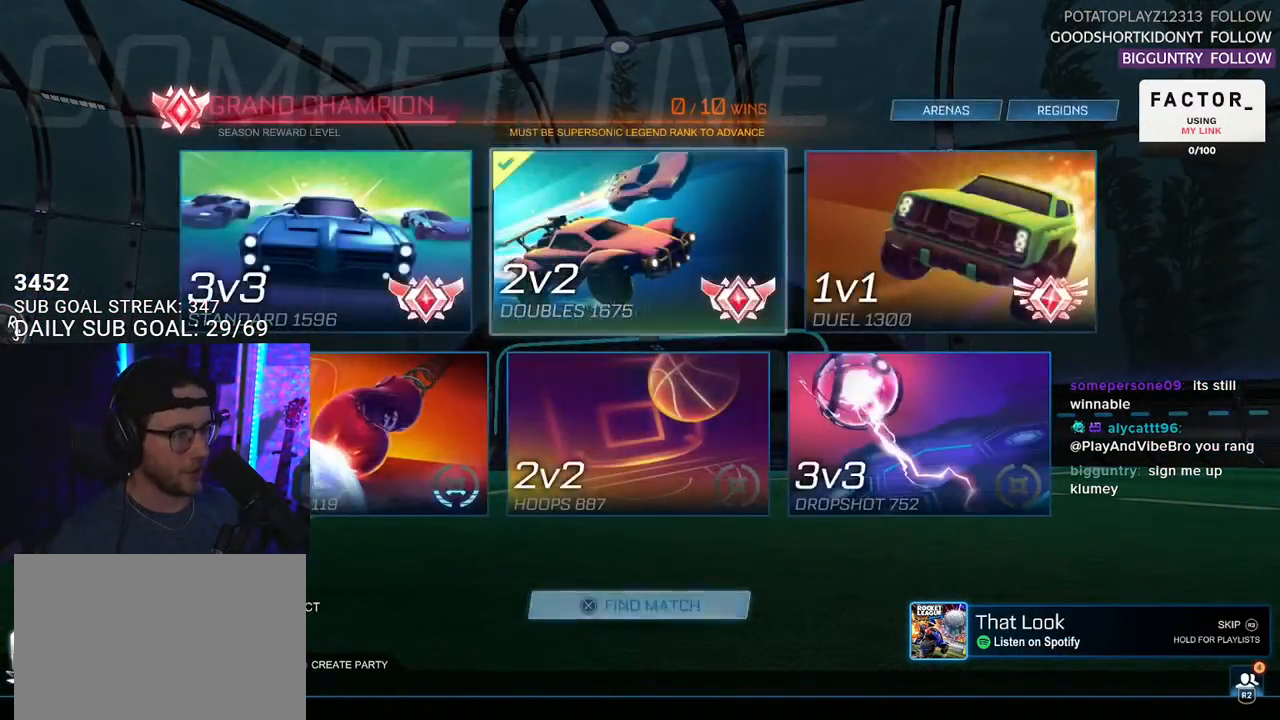
Gameplay with a controller (PlayStation layout); each line is a JSON object with the inputs held at the frame after it. "events" lists button and stick changes between this image and that frame as [ms after this image, input, new state], when the widget could be followed in between. Not read: START.
{"buttons": ["CROSS"], "left_stick": "center", "right_stick": "center", "events": [[67, "CROSS", "up"], [433, "CROSS", "down"]]}
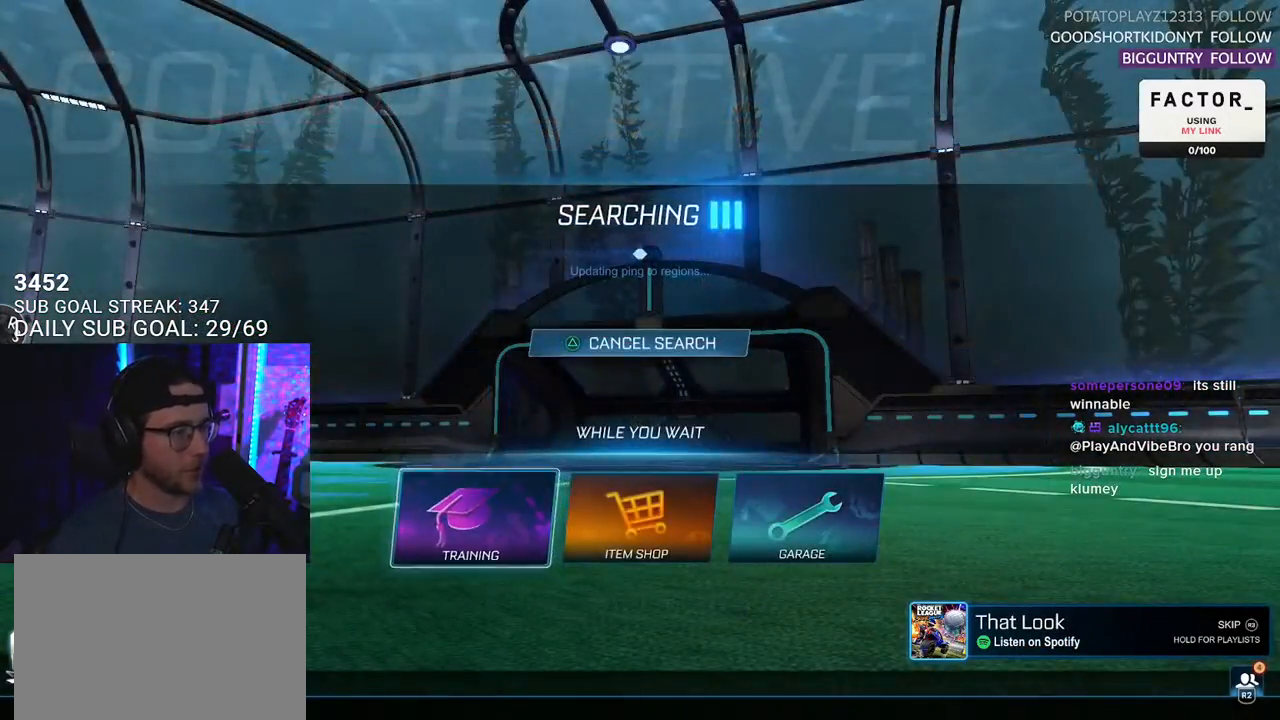
{"buttons": [], "left_stick": "center", "right_stick": "center", "events": [[17, "CROSS", "up"]]}
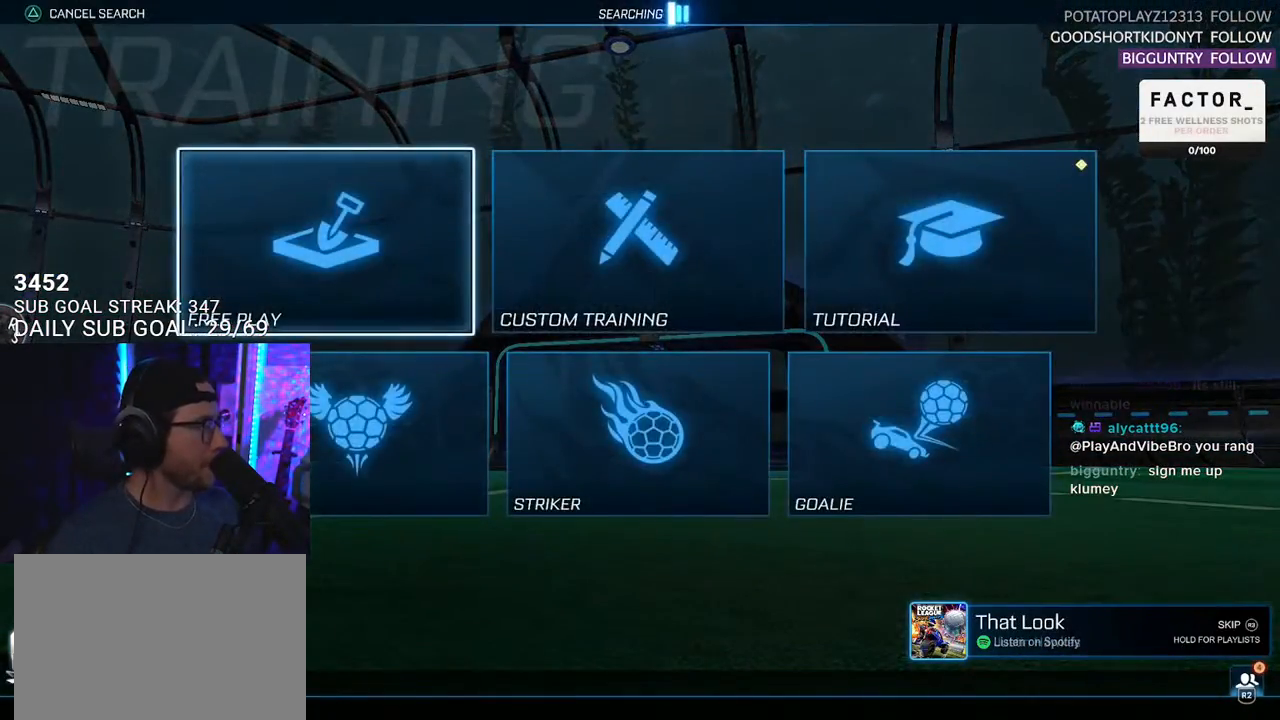
{"buttons": ["CROSS"], "left_stick": "center", "right_stick": "center", "events": [[117, "CROSS", "down"], [183, "CROSS", "up"], [267, "CROSS", "down"], [333, "CROSS", "up"], [417, "CROSS", "down"]]}
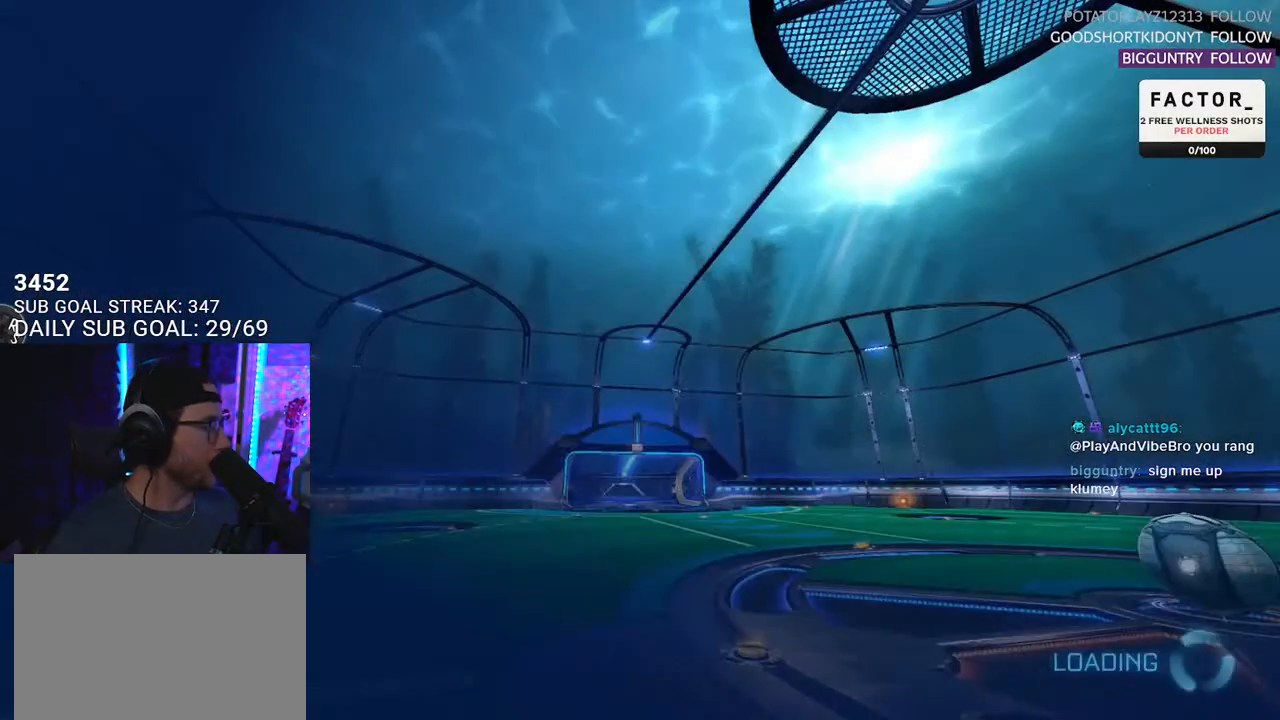
{"buttons": ["R2"], "left_stick": "center", "right_stick": "center", "events": [[33, "CROSS", "up"], [200, "R2", "down"]]}
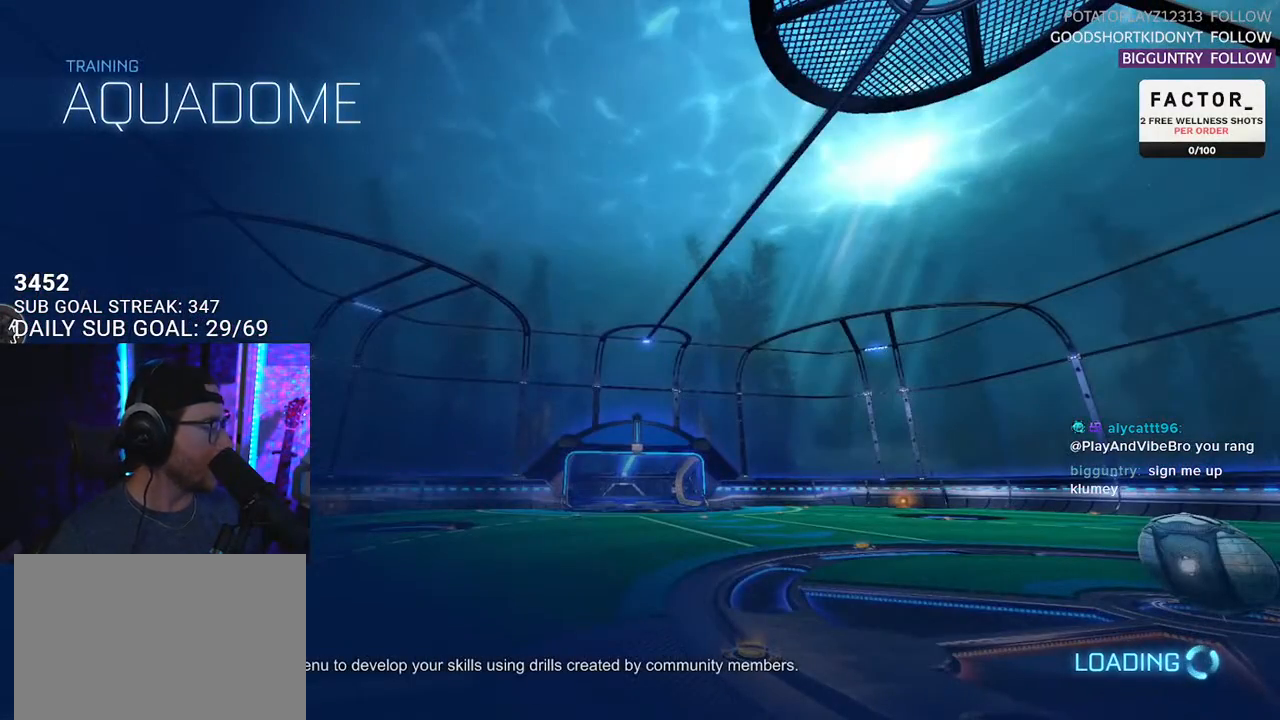
{"buttons": ["R1", "R2"], "left_stick": "right", "right_stick": "center", "events": [[17, "R1", "down"], [383, "left_stick", "right"]]}
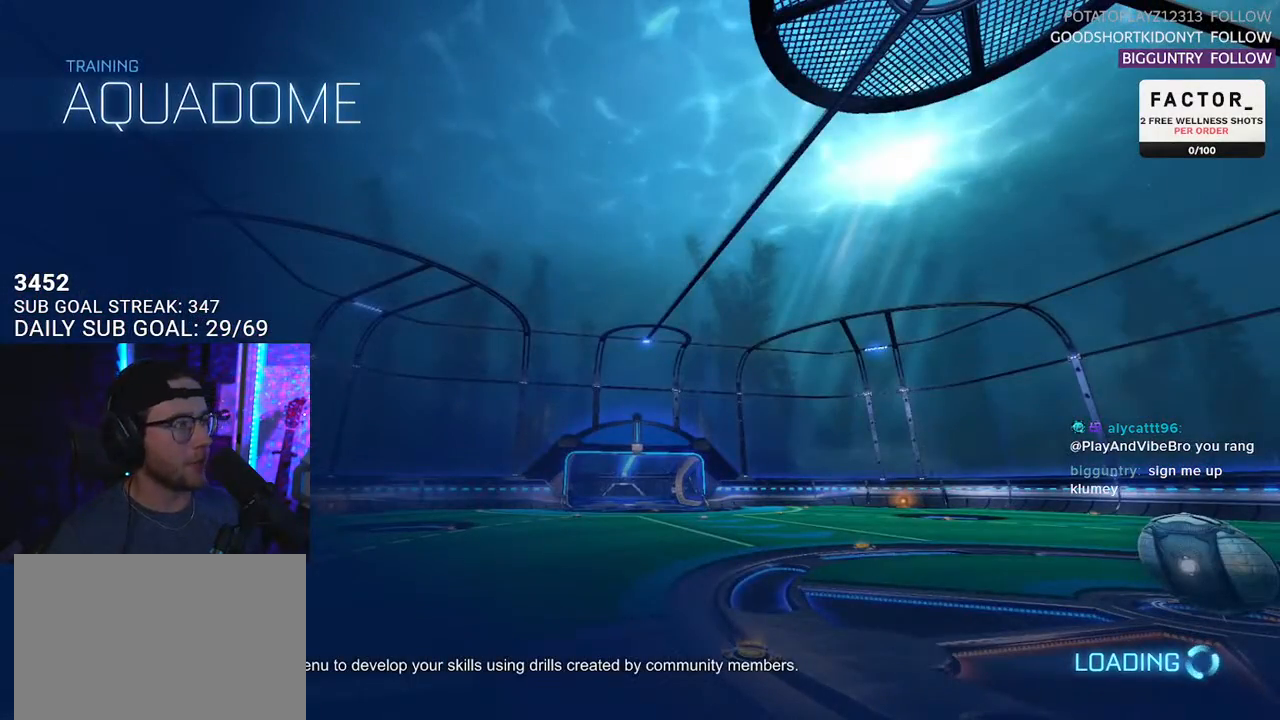
{"buttons": ["R1", "R2"], "left_stick": "right", "right_stick": "center", "events": []}
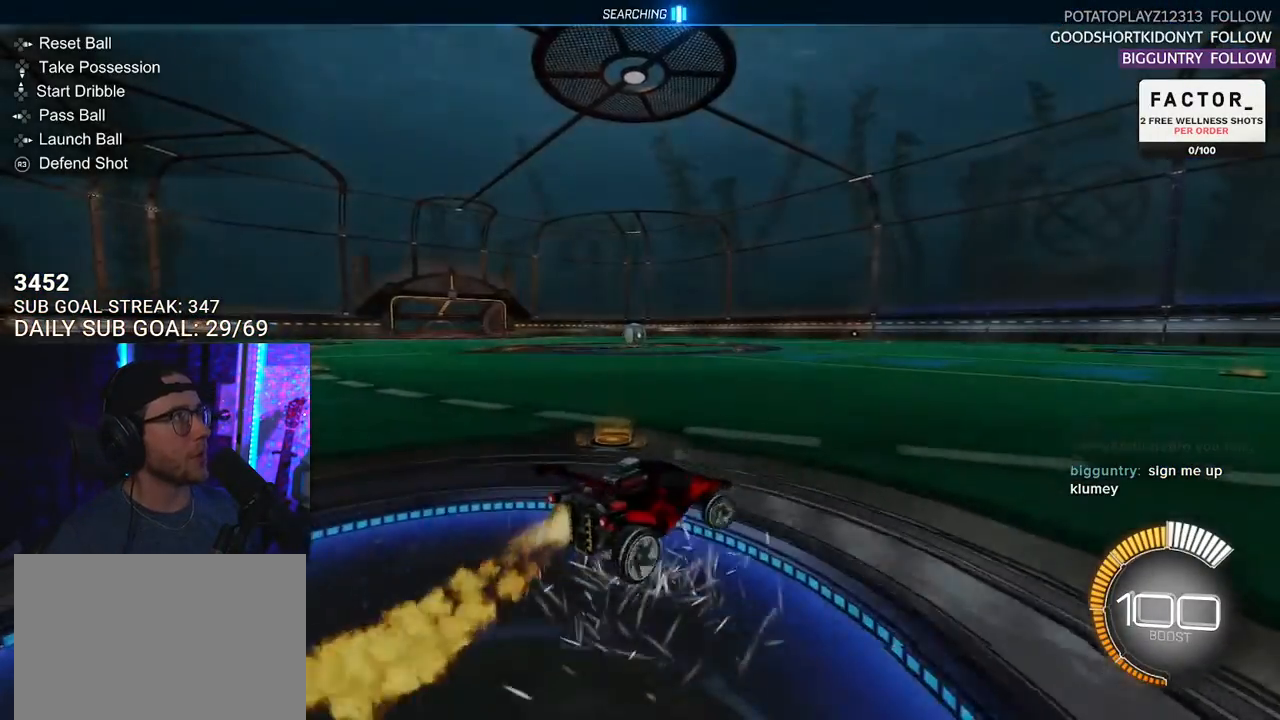
{"buttons": ["R2", "DPAD_DOWN"], "left_stick": "center", "right_stick": "center", "events": [[150, "left_stick", "center"], [317, "left_stick", "right"], [383, "left_stick", "center"], [483, "DPAD_DOWN", "down"], [483, "R1", "up"]]}
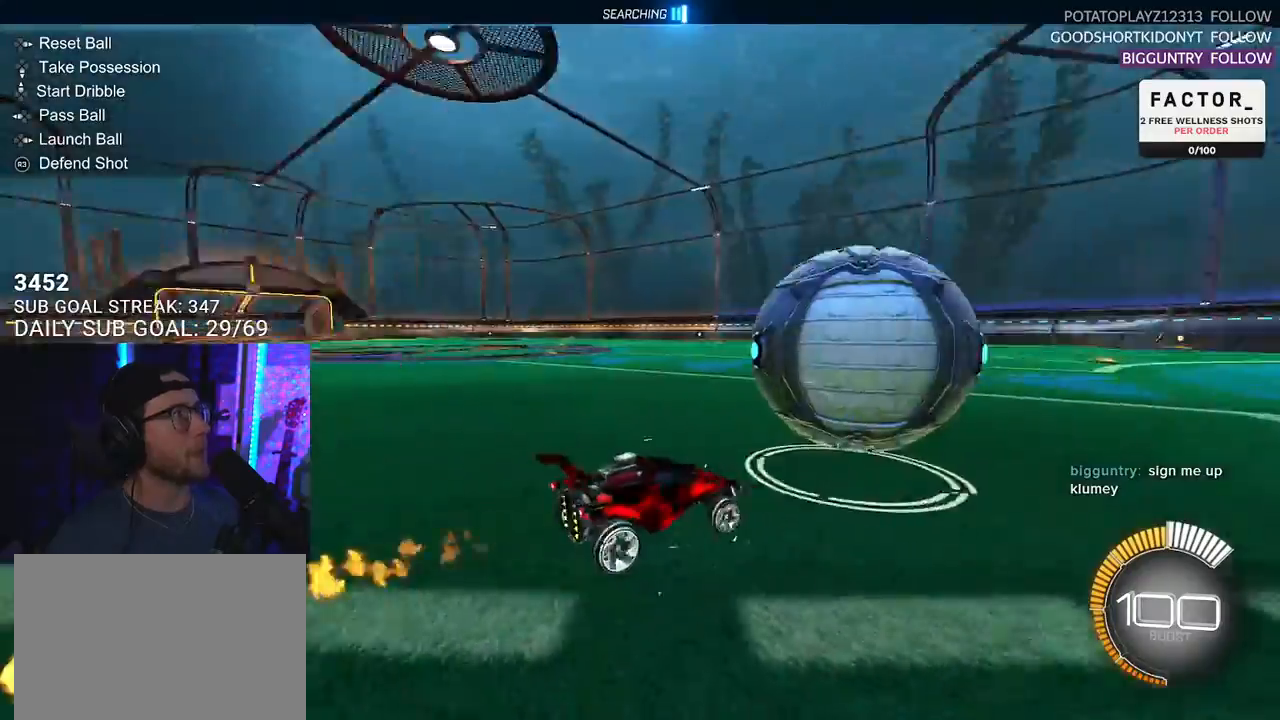
{"buttons": ["TRIANGLE", "R1", "R2", "L3"], "left_stick": "down", "right_stick": "center", "events": [[50, "DPAD_DOWN", "up"], [167, "R1", "down"], [200, "CROSS", "down"], [250, "L2", "down"], [250, "left_stick", "up"], [283, "CROSS", "up"], [333, "CROSS", "down"], [383, "TRIANGLE", "down"], [400, "L3", "down"], [417, "CROSS", "up"], [433, "L2", "up"], [433, "left_stick", "down"]]}
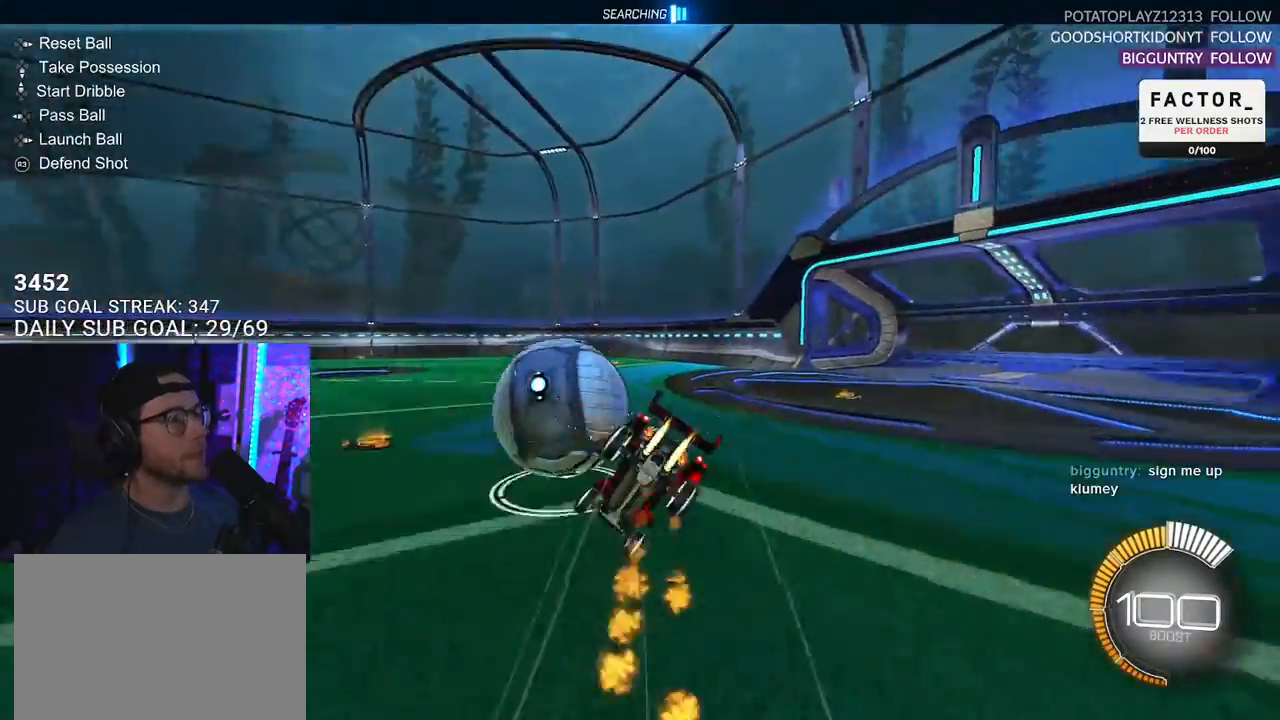
{"buttons": ["SQUARE", "R1", "R2", "L3"], "left_stick": "down-right", "right_stick": "center", "events": [[33, "TRIANGLE", "up"], [183, "SQUARE", "down"], [200, "left_stick", "right"], [267, "left_stick", "down-right"]]}
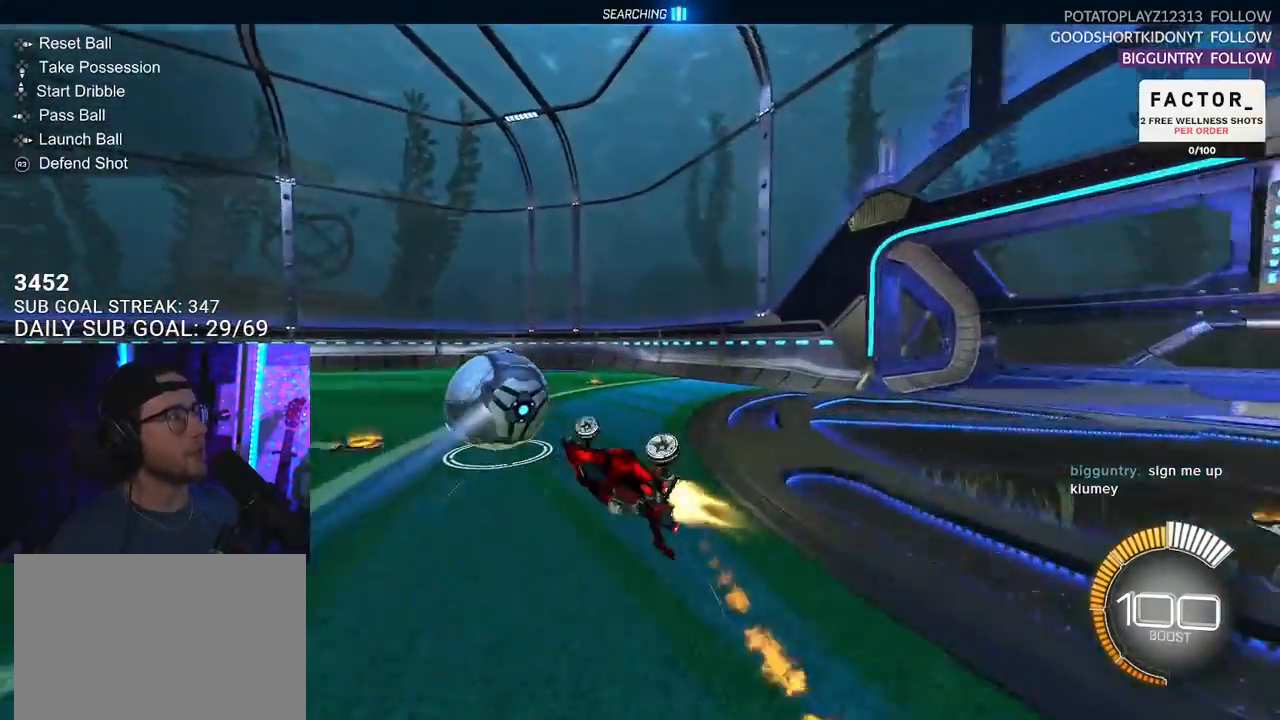
{"buttons": ["R2"], "left_stick": "left", "right_stick": "center", "events": [[17, "R1", "up"], [100, "SQUARE", "up"], [217, "L3", "up"], [217, "left_stick", "up-right"], [350, "left_stick", "center"], [433, "left_stick", "left"]]}
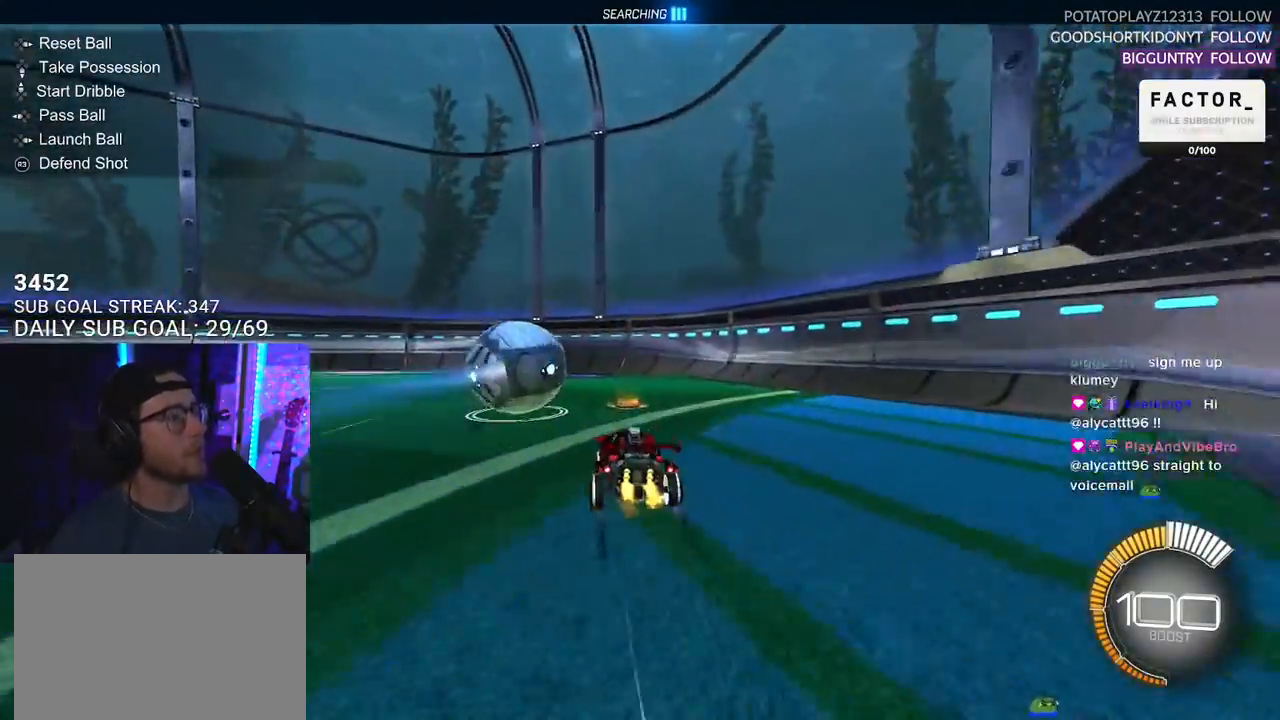
{"buttons": ["R2"], "left_stick": "center", "right_stick": "center", "events": [[317, "left_stick", "center"]]}
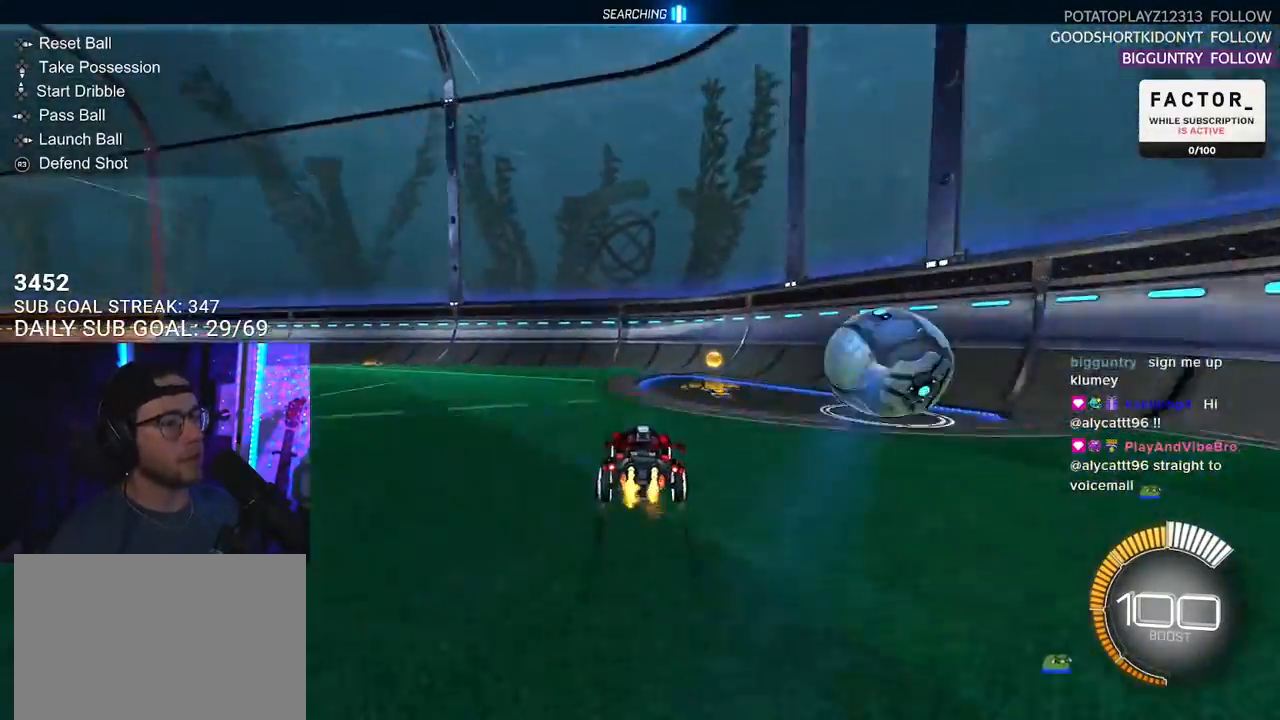
{"buttons": ["R2"], "left_stick": "center", "right_stick": "center", "events": [[67, "DPAD_DOWN", "down"], [100, "TRIANGLE", "down"], [117, "DPAD_DOWN", "up"], [183, "TRIANGLE", "up"], [200, "R2", "up"], [200, "left_stick", "right"], [217, "L2", "down"], [333, "R2", "down"], [350, "L2", "up"], [400, "left_stick", "center"]]}
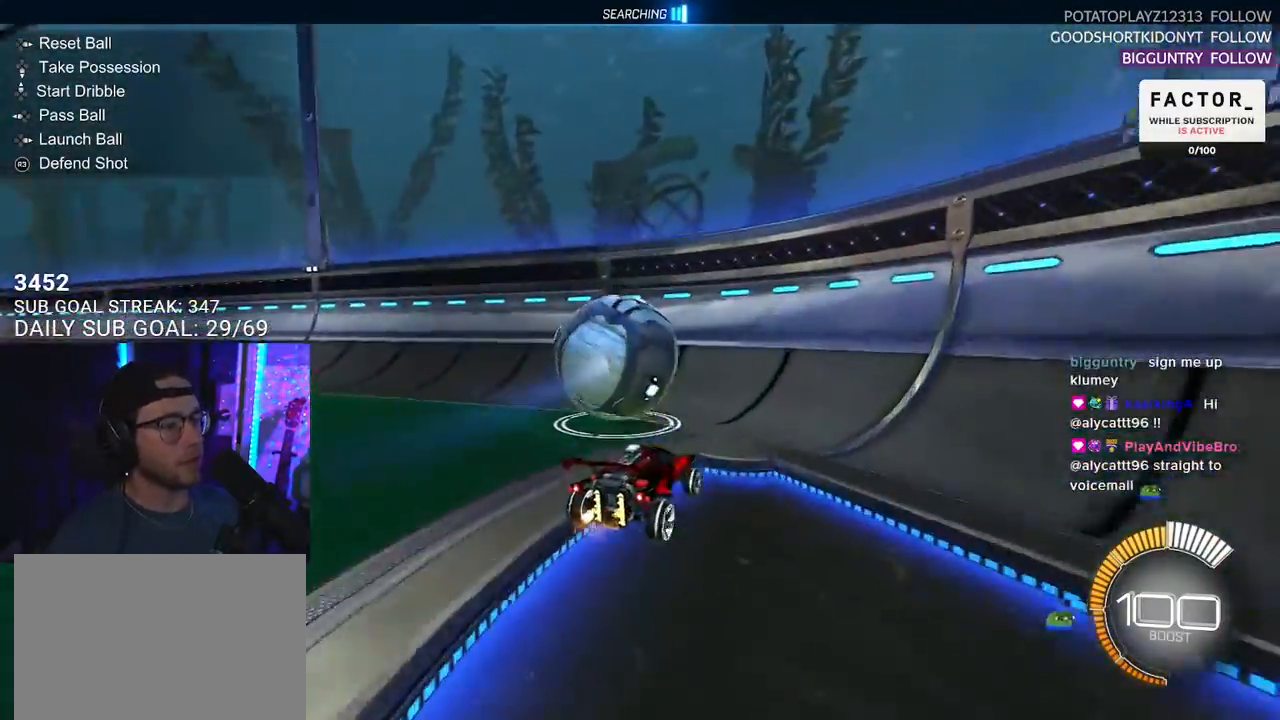
{"buttons": ["R1", "R2"], "left_stick": "left", "right_stick": "center", "events": [[67, "left_stick", "down-left"], [200, "left_stick", "center"], [367, "left_stick", "left"], [417, "R1", "down"]]}
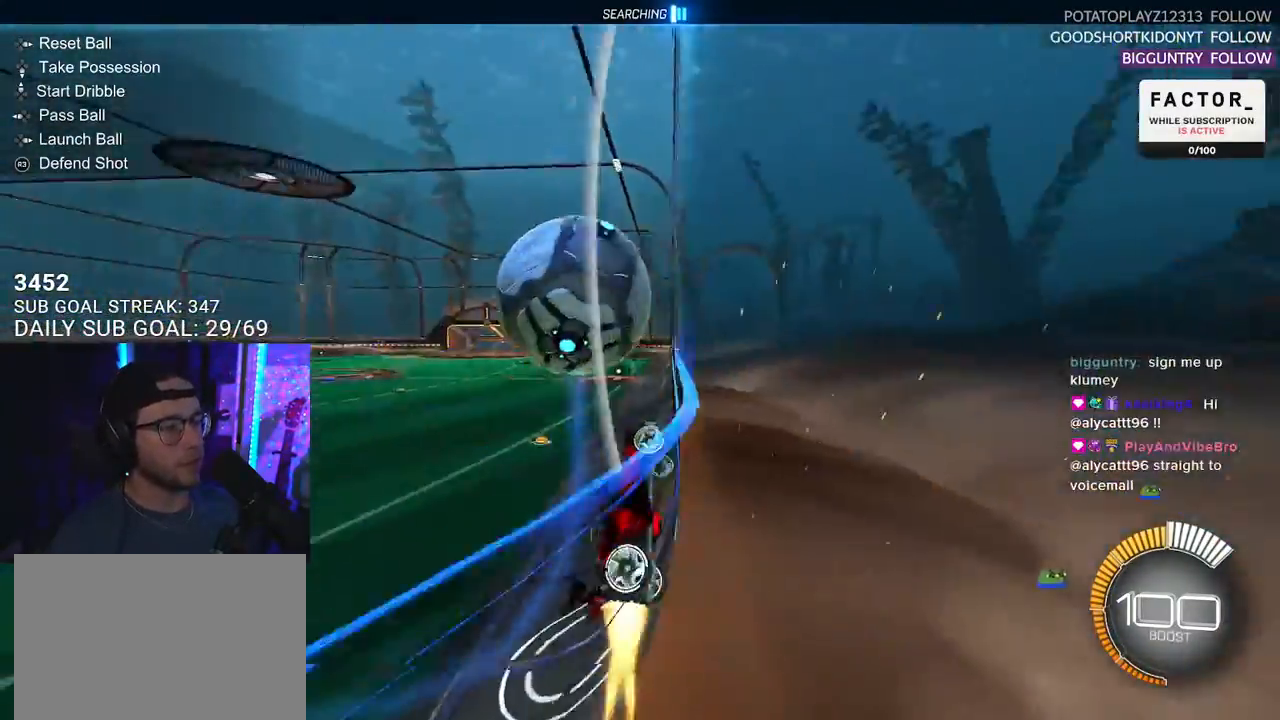
{"buttons": ["R2"], "left_stick": "down-right", "right_stick": "center", "events": [[33, "left_stick", "center"], [83, "R1", "up"], [117, "left_stick", "left"], [167, "L2", "down"], [167, "R2", "up"], [200, "left_stick", "center"], [300, "L2", "up"], [317, "L3", "down"], [333, "R2", "down"], [333, "left_stick", "down"], [433, "L2", "down"], [433, "L3", "up"], [433, "left_stick", "down-right"], [483, "L2", "up"]]}
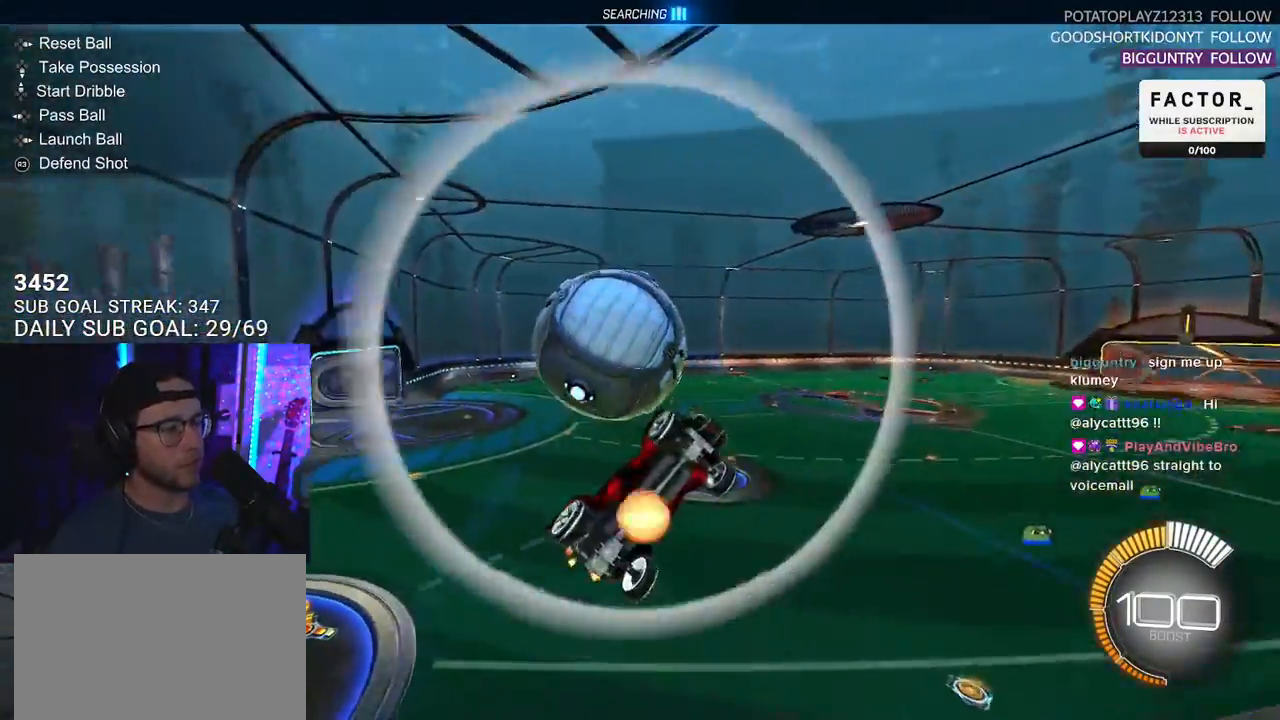
{"buttons": ["L3"], "left_stick": "left", "right_stick": "center", "events": [[33, "CROSS", "down"], [67, "L3", "down"], [117, "left_stick", "down-left"], [167, "CROSS", "up"], [200, "R2", "up"], [233, "left_stick", "left"], [267, "L3", "up"], [450, "L3", "down"]]}
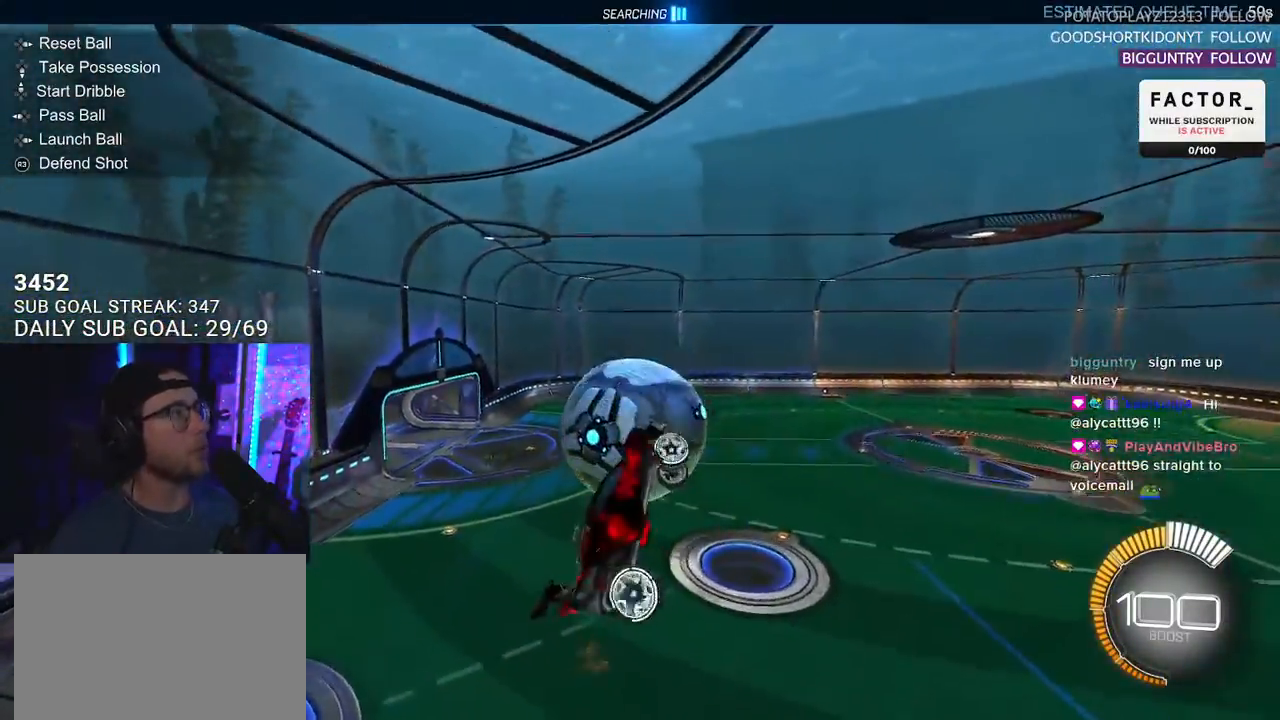
{"buttons": ["R2"], "left_stick": "left", "right_stick": "center", "events": [[33, "L3", "up"], [33, "R2", "down"], [33, "left_stick", "up-left"], [100, "CROSS", "down"], [100, "L2", "down"], [150, "SQUARE", "down"], [183, "L2", "up"], [200, "CROSS", "up"], [200, "left_stick", "down"], [417, "SQUARE", "up"], [467, "left_stick", "left"]]}
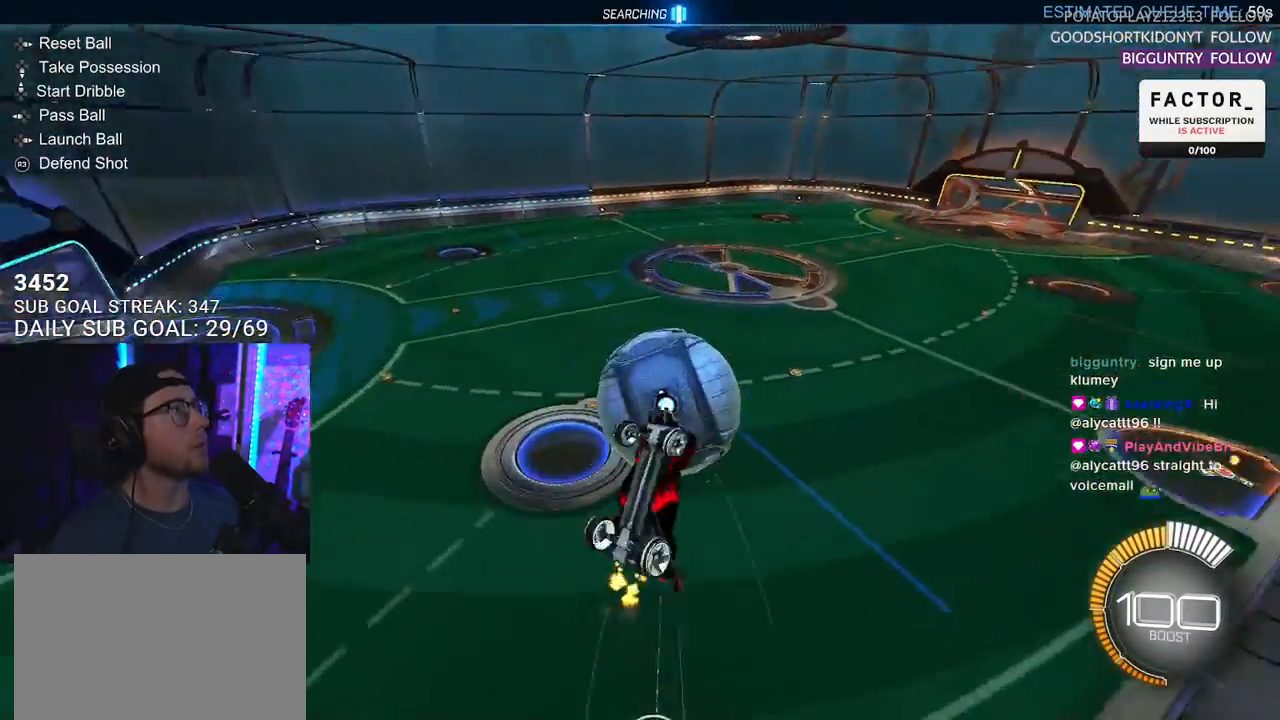
{"buttons": ["R2"], "left_stick": "right", "right_stick": "center", "events": [[100, "left_stick", "up-right"], [333, "left_stick", "right"]]}
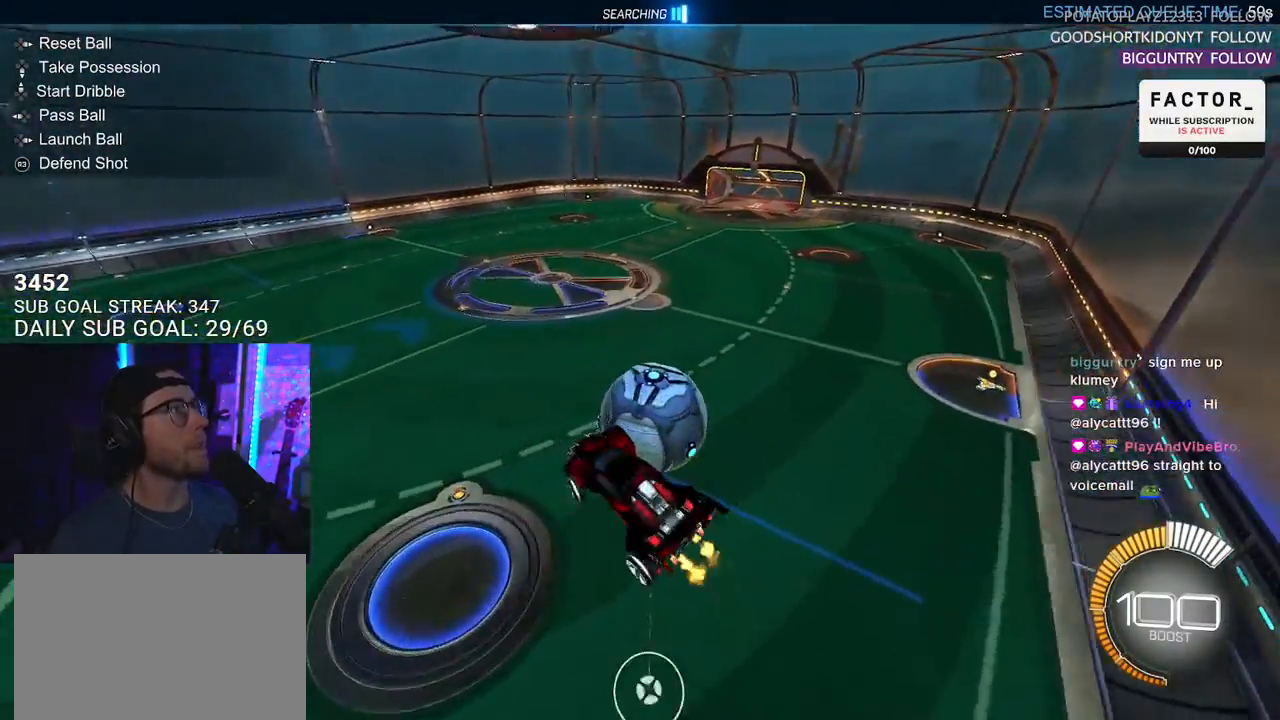
{"buttons": ["R1", "R2", "L3"], "left_stick": "up-right", "right_stick": "center", "events": [[350, "left_stick", "up-right"], [400, "L3", "down"], [417, "R1", "down"]]}
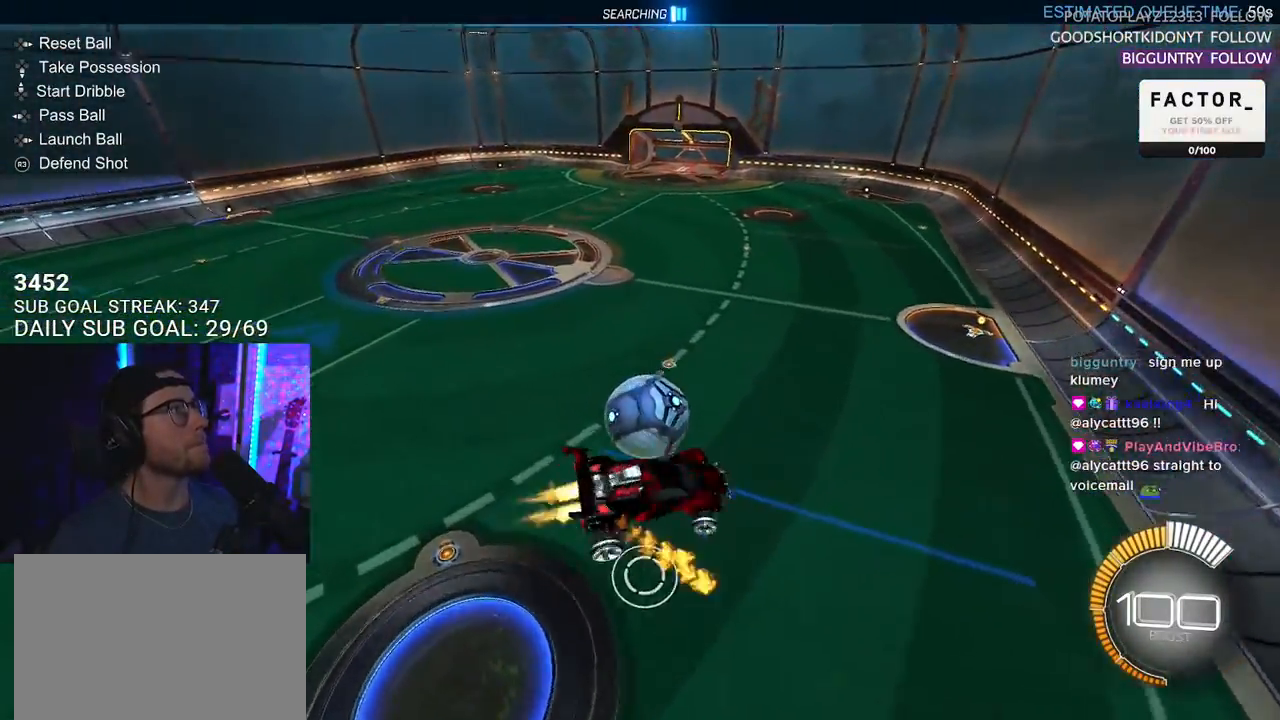
{"buttons": ["R1", "R2", "L3"], "left_stick": "down-right", "right_stick": "center", "events": [[400, "left_stick", "down-right"]]}
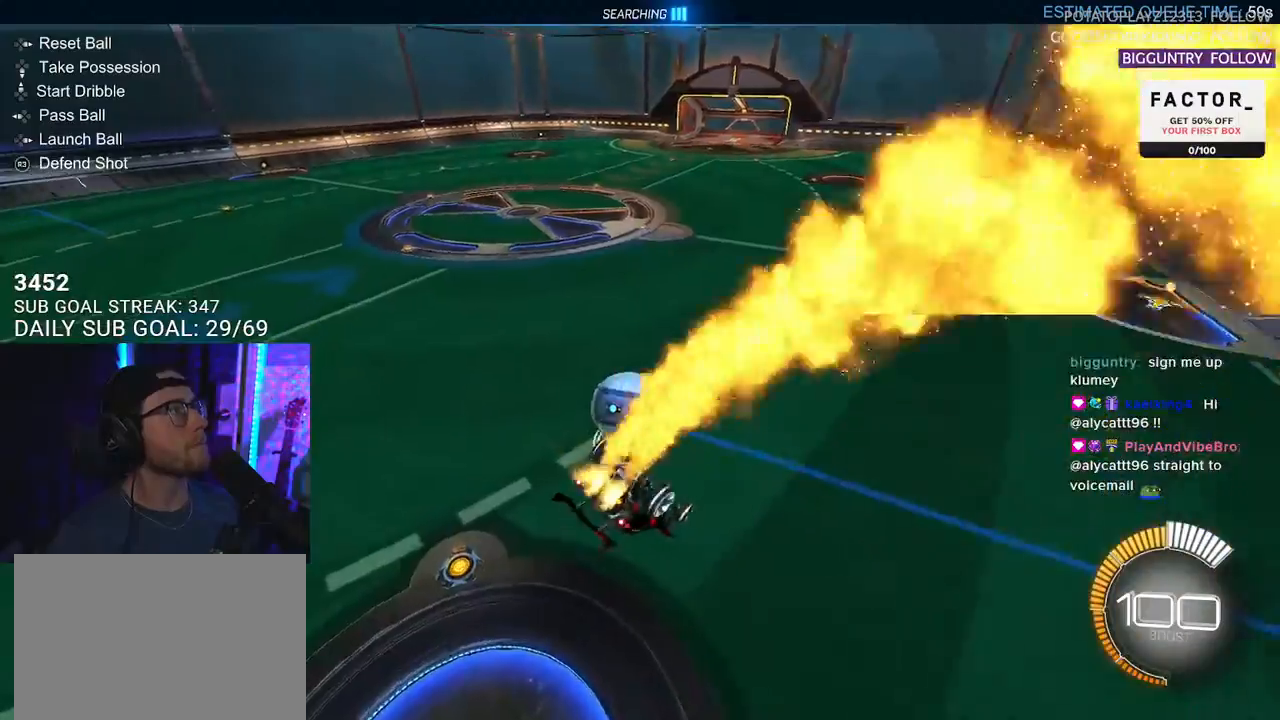
{"buttons": ["R2"], "left_stick": "right", "right_stick": "center", "events": [[33, "R1", "up"], [317, "left_stick", "right"], [333, "L3", "up"]]}
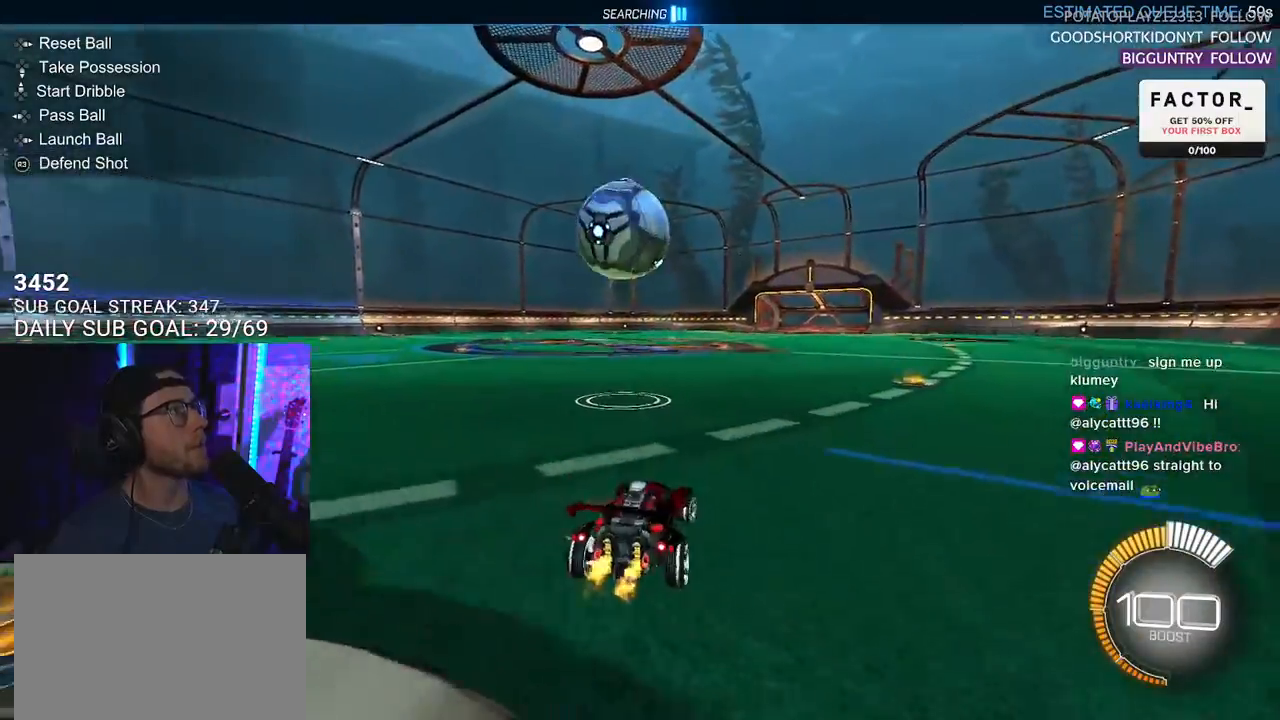
{"buttons": ["R2"], "left_stick": "left", "right_stick": "center", "events": [[350, "left_stick", "left"]]}
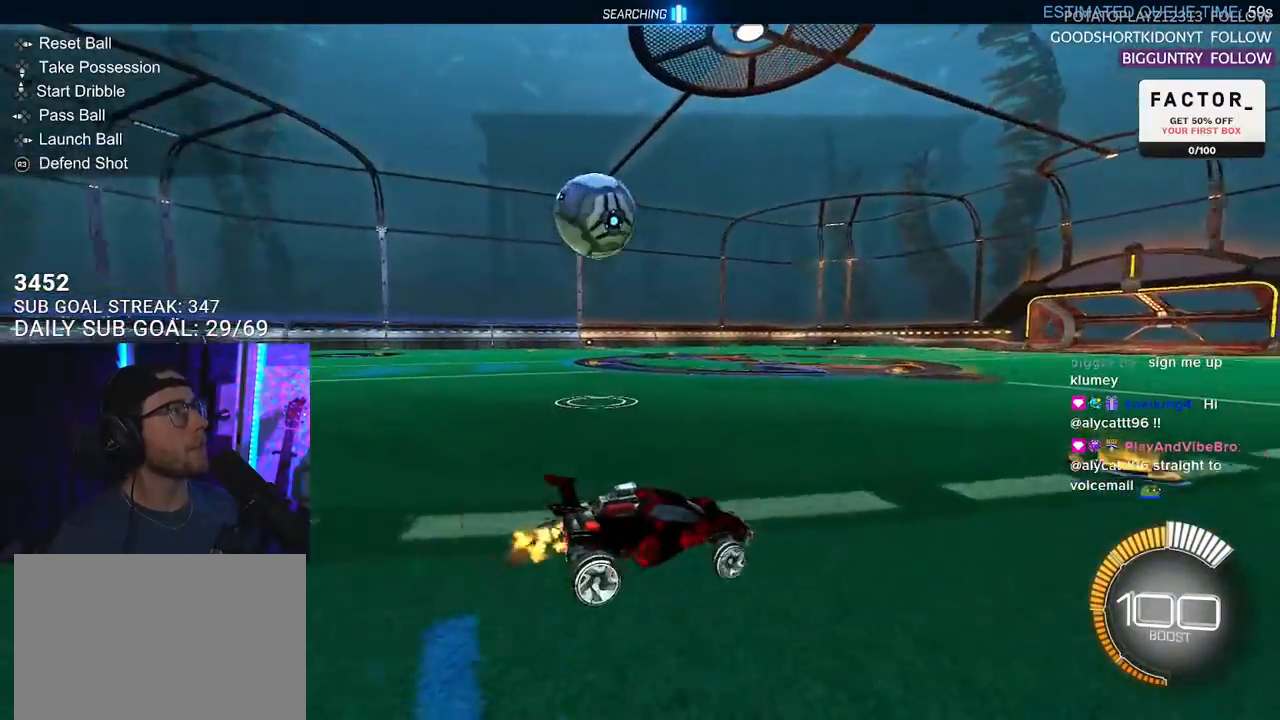
{"buttons": ["R2"], "left_stick": "left", "right_stick": "center", "events": [[250, "left_stick", "center"], [367, "left_stick", "left"]]}
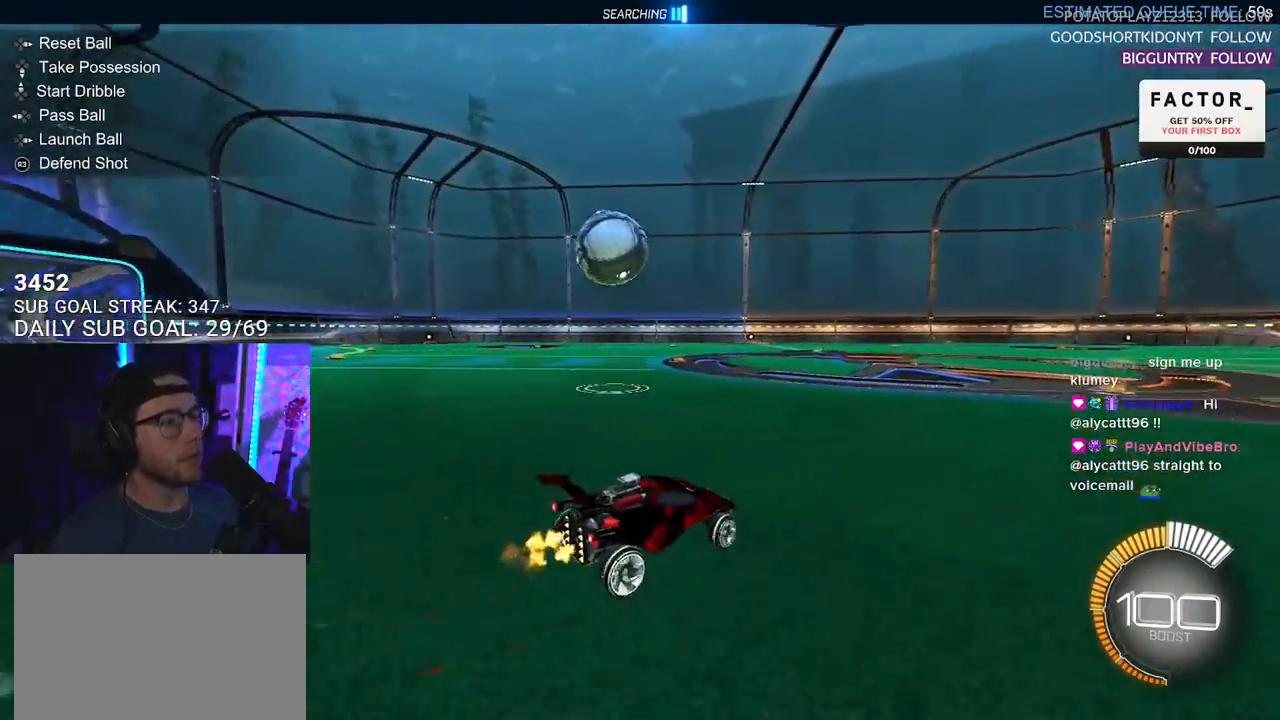
{"buttons": ["R1", "R2"], "left_stick": "center", "right_stick": "center", "events": [[83, "R1", "down"], [417, "left_stick", "center"]]}
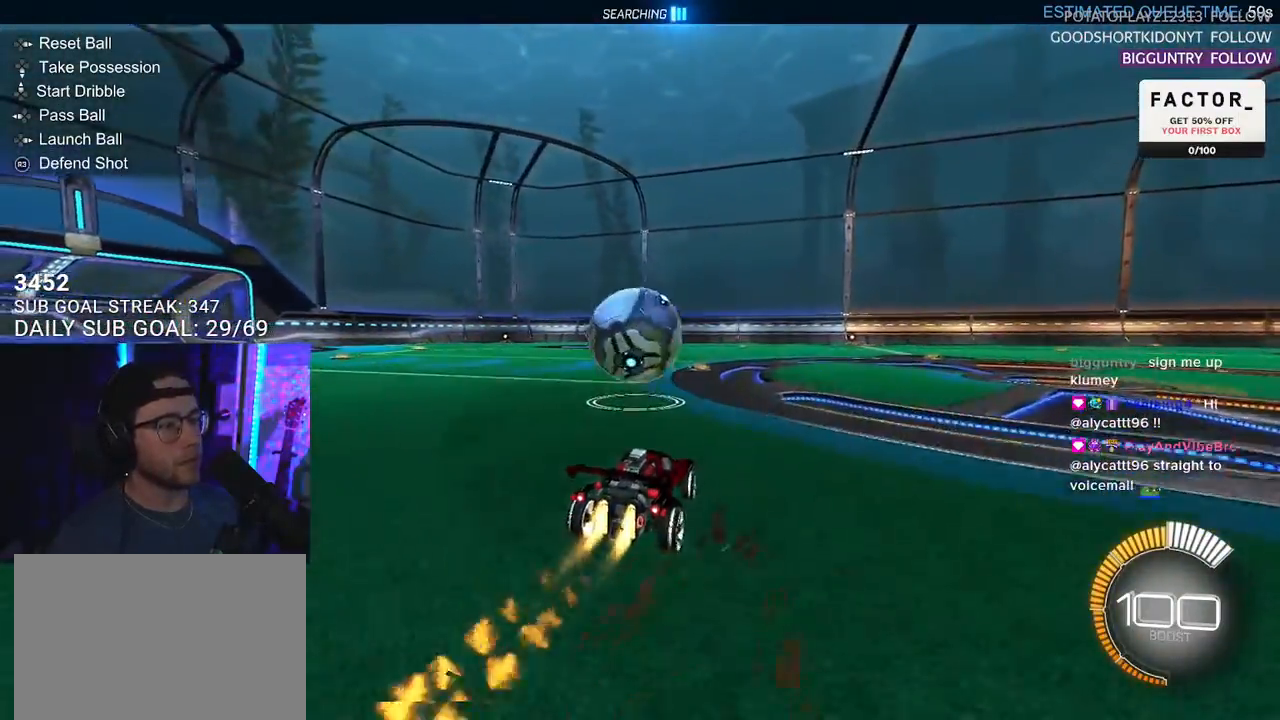
{"buttons": ["L2", "R1", "R2"], "left_stick": "down-left", "right_stick": "center", "events": [[67, "CROSS", "down"], [117, "left_stick", "up-left"], [167, "CROSS", "up"], [167, "L2", "down"], [217, "CROSS", "down"], [250, "L2", "up"], [267, "SQUARE", "down"], [267, "left_stick", "down"], [300, "CROSS", "up"], [317, "SQUARE", "up"], [350, "L2", "down"], [367, "left_stick", "down-left"]]}